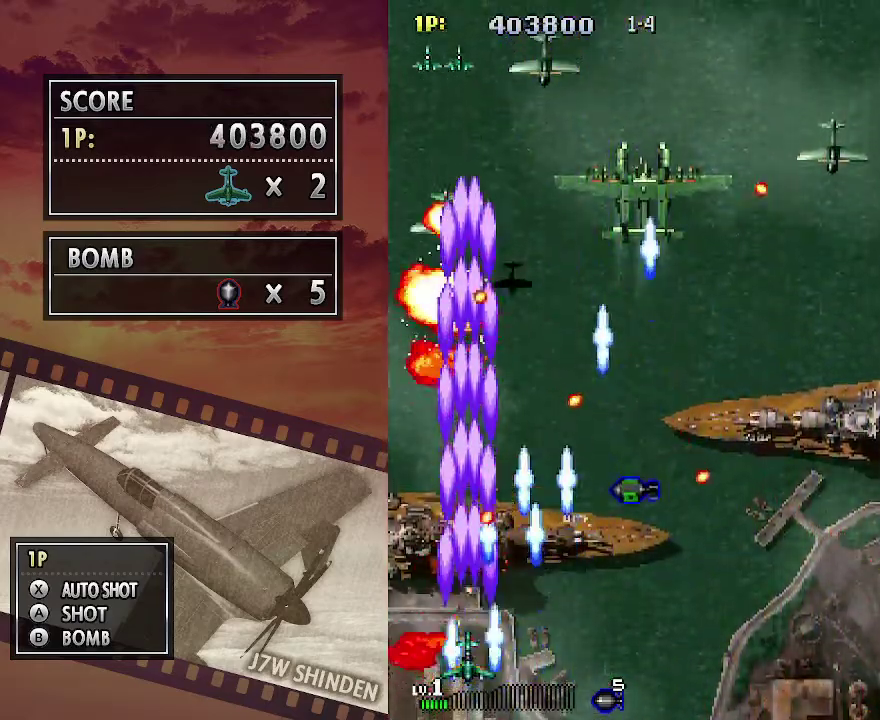
Gameplay with keyboard; each line is a JSON object with the keys held at the frame after it. "events" lists presses ("down") and releases ("up") of "c", "down", "left", "right", "up", "x" and "z" between this image and that frame as [ms after this image, input, new state], when the widget could be followed in between. No other keys are recorded. Mouse input is not recorded.
{"keys": ["c", "right"], "events": [[83, "right", "down"]]}
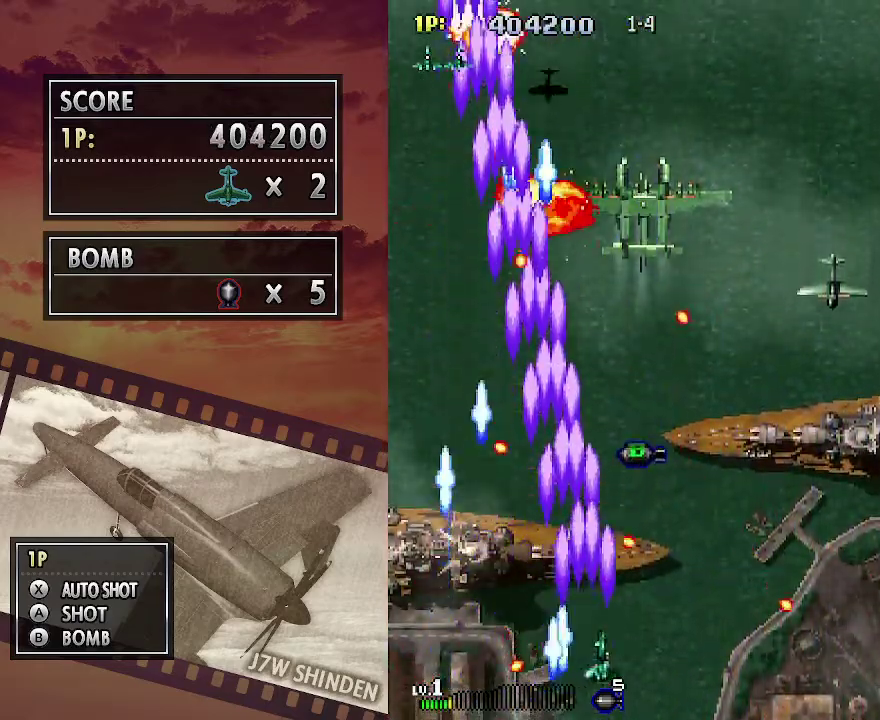
{"keys": ["c", "right"], "events": [[17, "right", "up"], [33, "left", "down"], [33, "up", "down"], [167, "left", "up"], [183, "right", "down"], [300, "up", "up"]]}
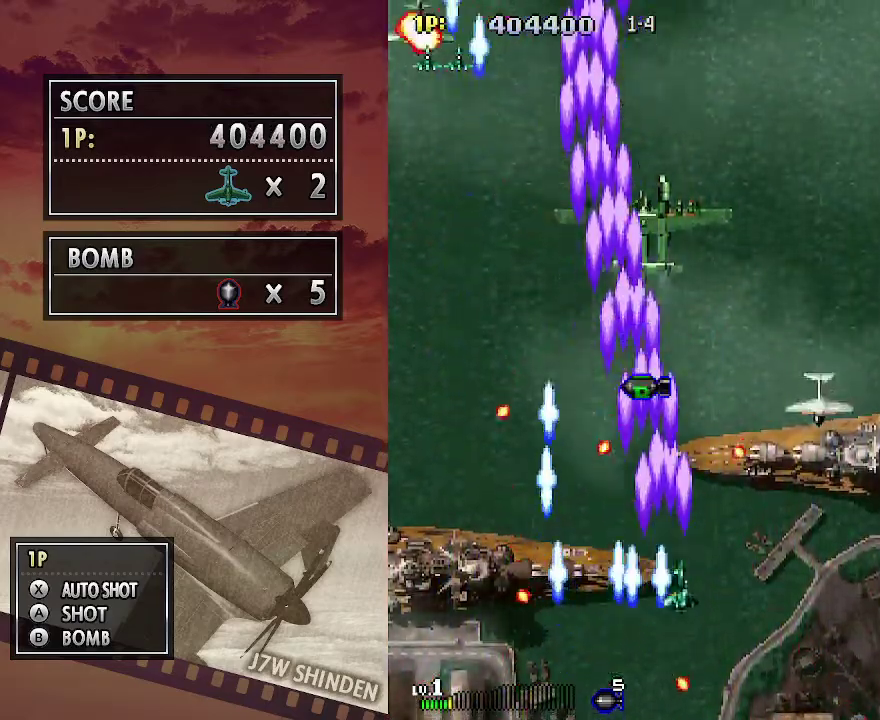
{"keys": ["c", "right"], "events": [[83, "down", "down"], [283, "down", "up"]]}
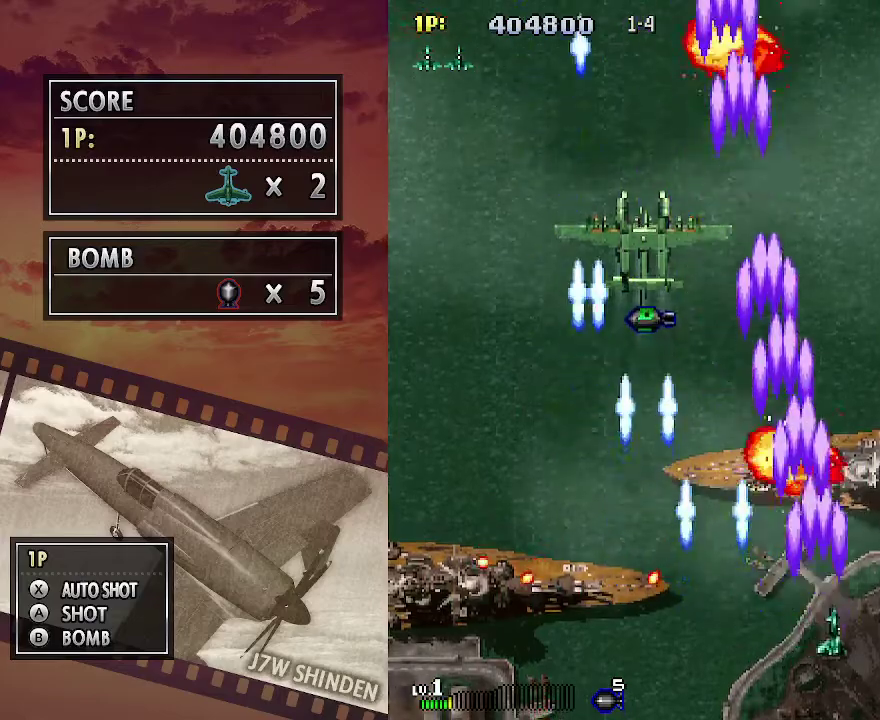
{"keys": ["c", "left"], "events": [[17, "up", "down"], [50, "right", "up"], [83, "left", "down"], [200, "up", "up"]]}
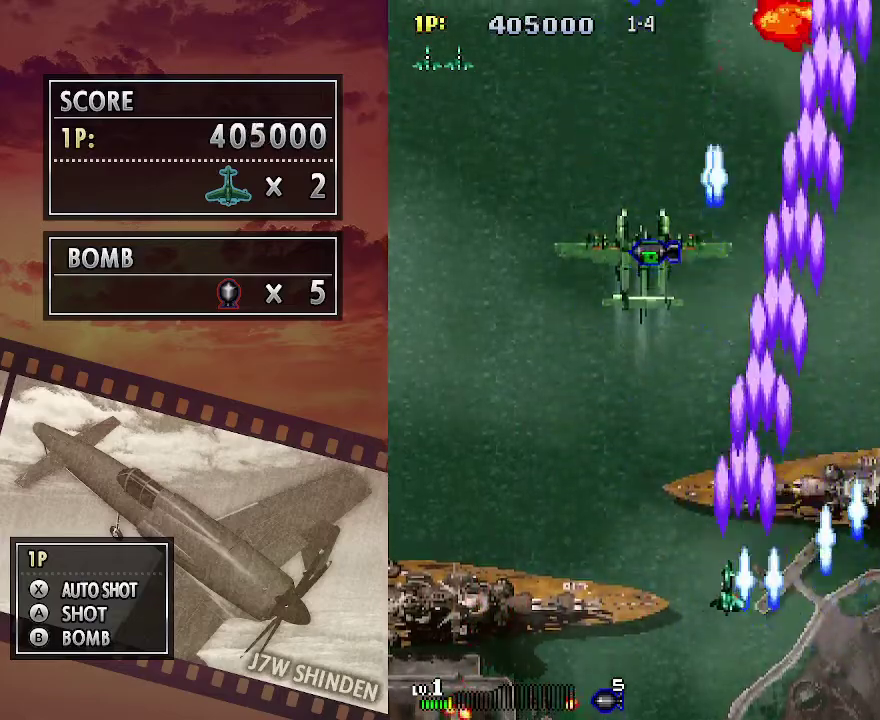
{"keys": ["c", "left"], "events": []}
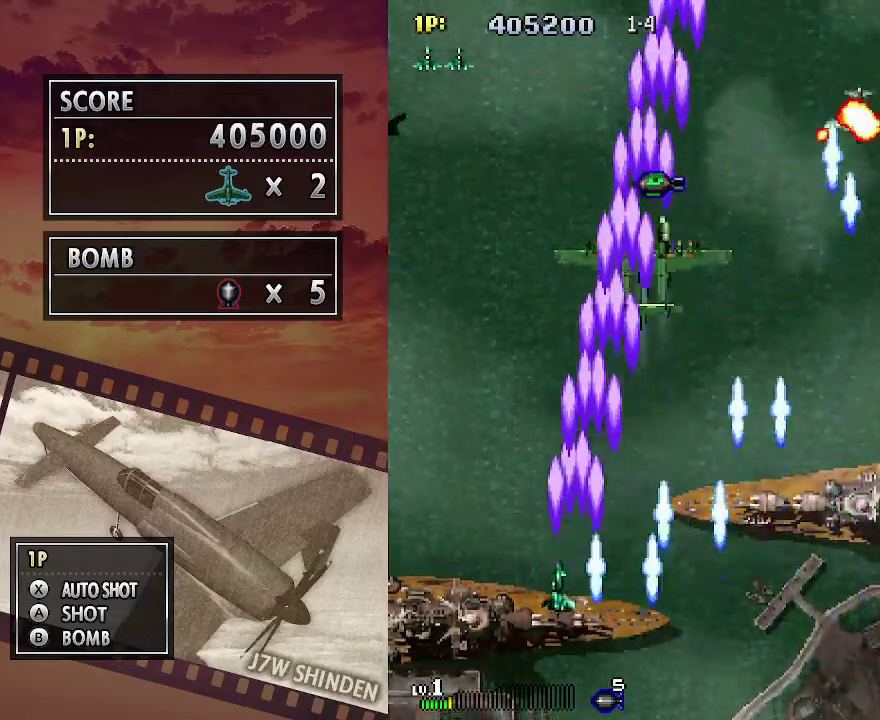
{"keys": ["c", "right"], "events": [[467, "left", "up"], [483, "right", "down"]]}
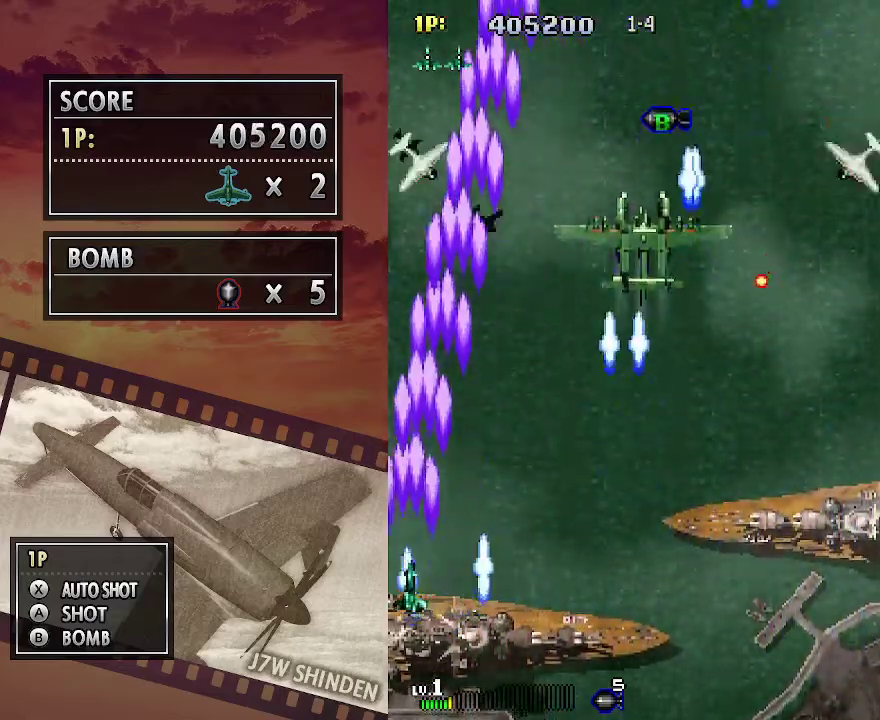
{"keys": ["c", "down", "right"], "events": [[83, "up", "down"], [300, "up", "up"], [400, "down", "down"]]}
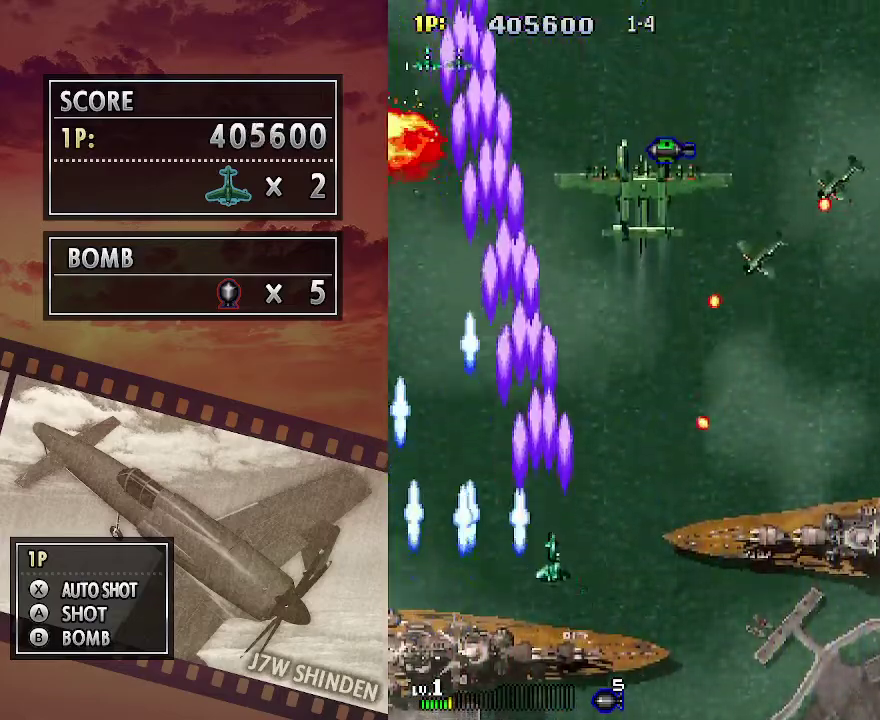
{"keys": ["c", "right"], "events": [[250, "down", "up"]]}
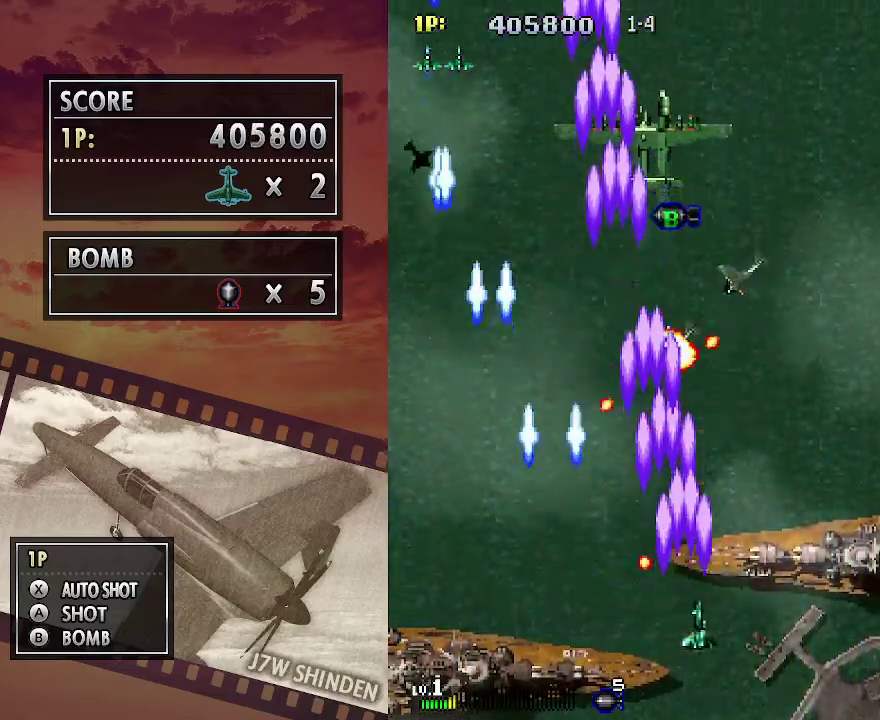
{"keys": ["c", "left", "up"], "events": [[67, "up", "down"], [467, "left", "down"], [483, "right", "up"]]}
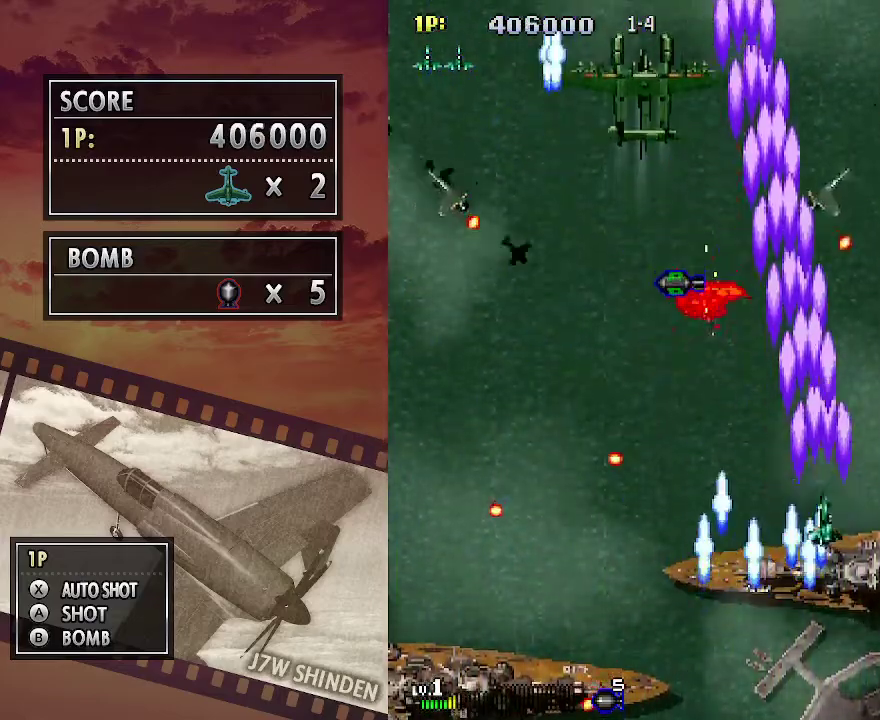
{"keys": ["c", "up"], "events": [[483, "left", "up"]]}
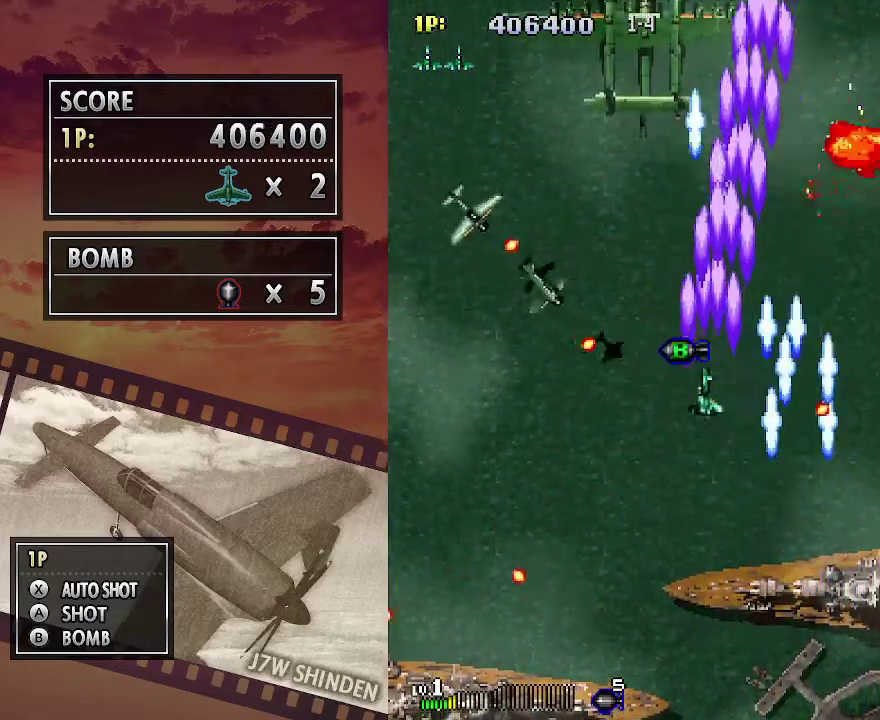
{"keys": ["c", "down"], "events": [[17, "right", "down"], [50, "up", "up"], [167, "down", "down"], [233, "right", "up"]]}
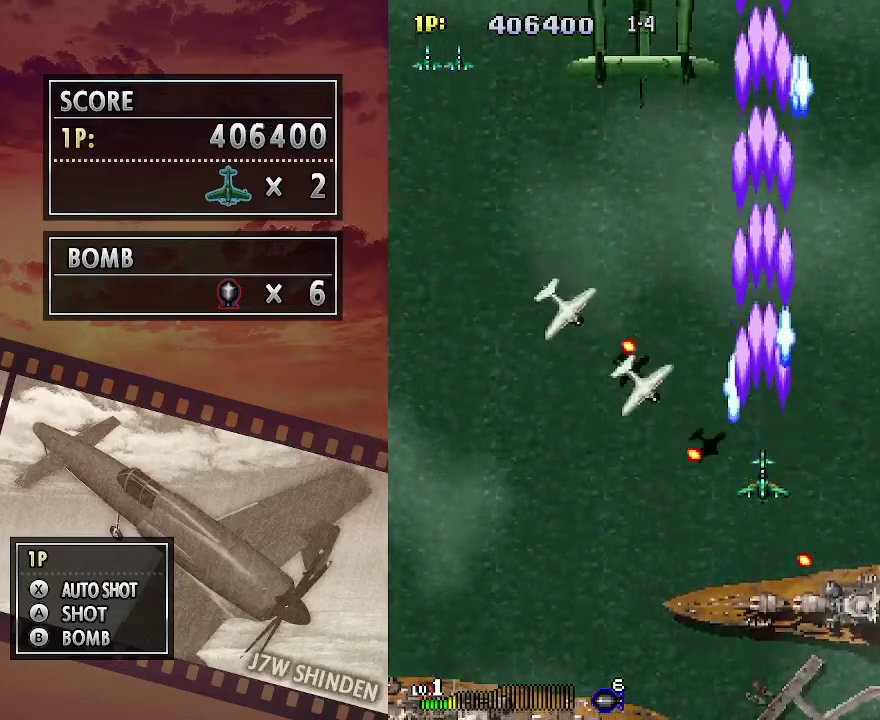
{"keys": ["c", "down", "left"], "events": [[17, "down", "up"], [33, "right", "down"], [183, "right", "up"], [333, "left", "down"], [383, "down", "down"]]}
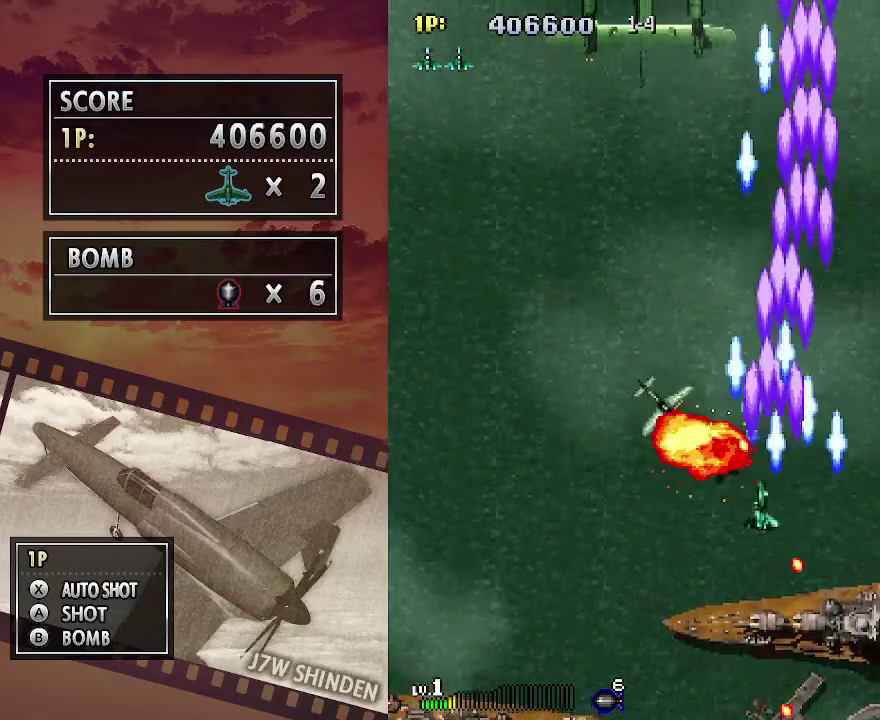
{"keys": ["c", "left"], "events": [[233, "down", "up"]]}
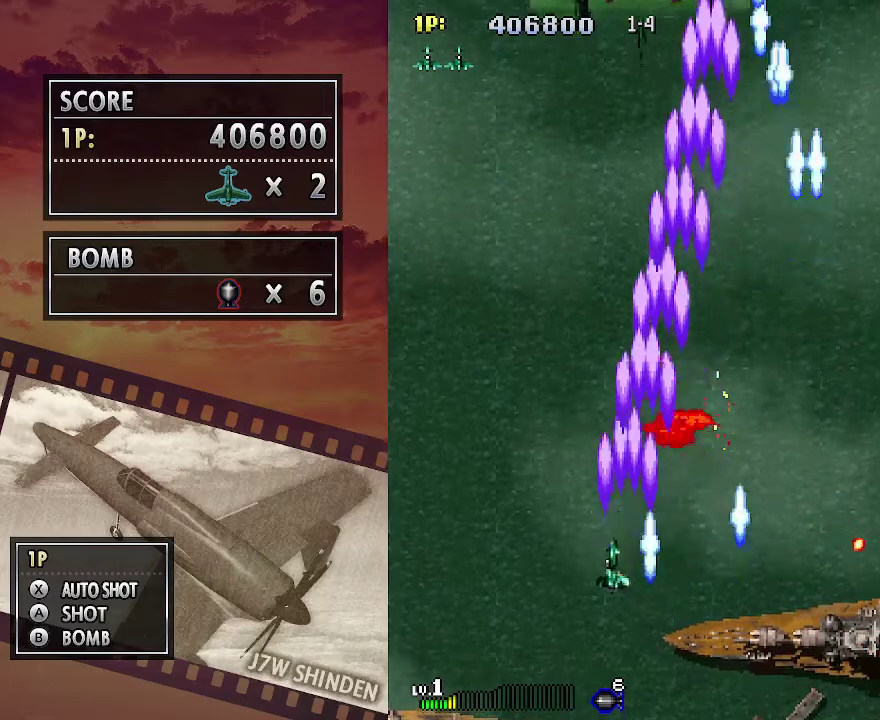
{"keys": ["left"], "events": [[17, "c", "up"]]}
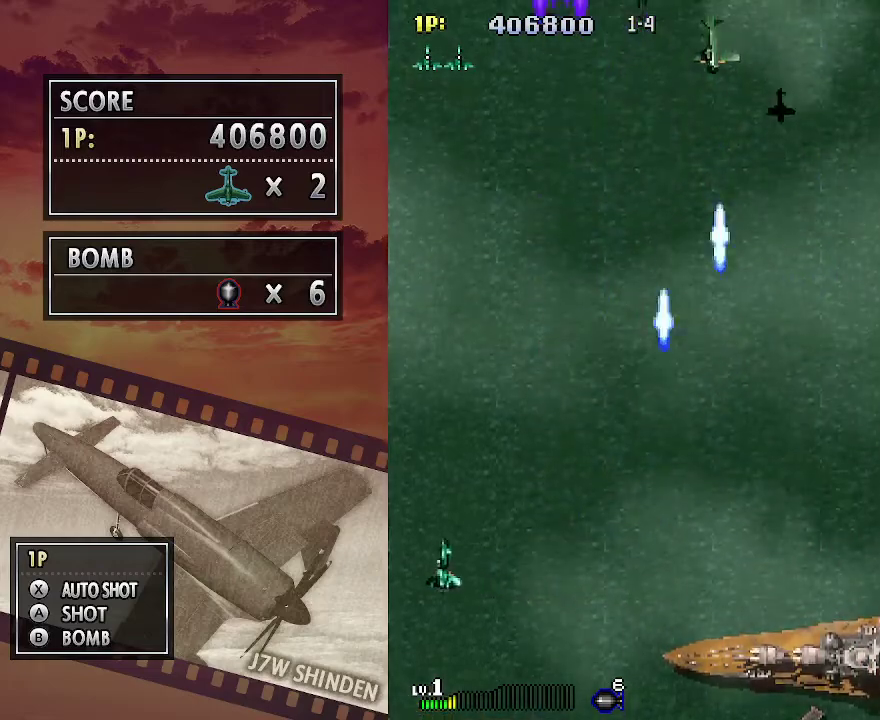
{"keys": ["c", "right"], "events": [[17, "left", "up"], [267, "c", "down"], [433, "right", "down"]]}
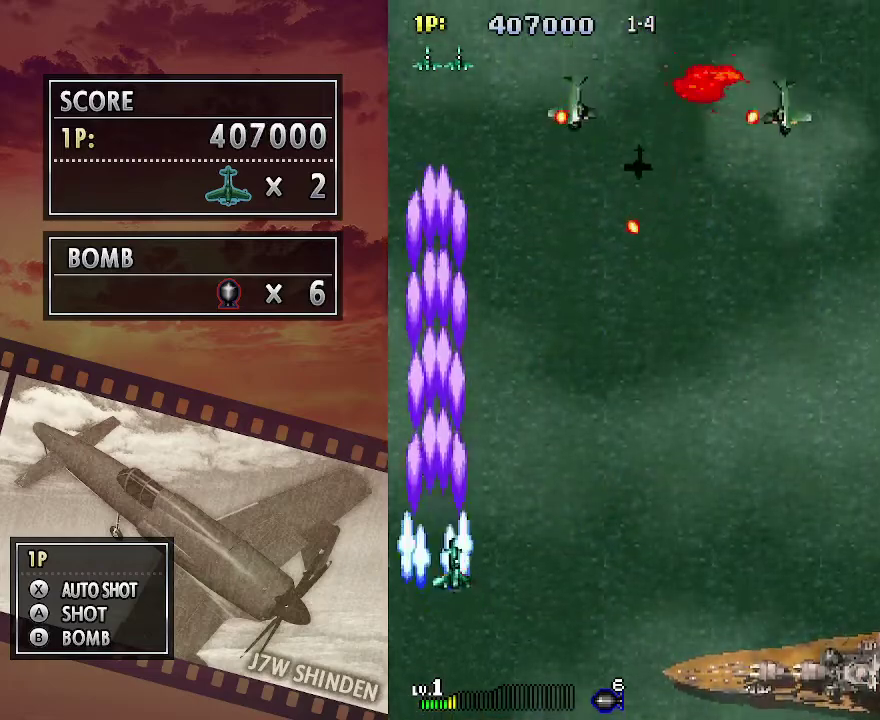
{"keys": ["c", "right"], "events": []}
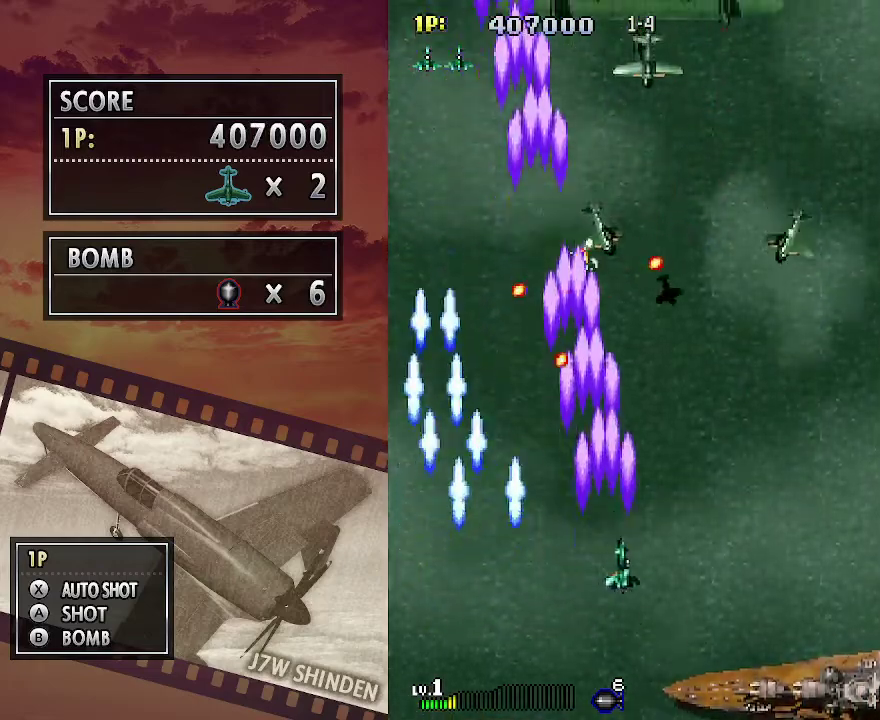
{"keys": ["c", "right", "up"], "events": [[433, "up", "down"]]}
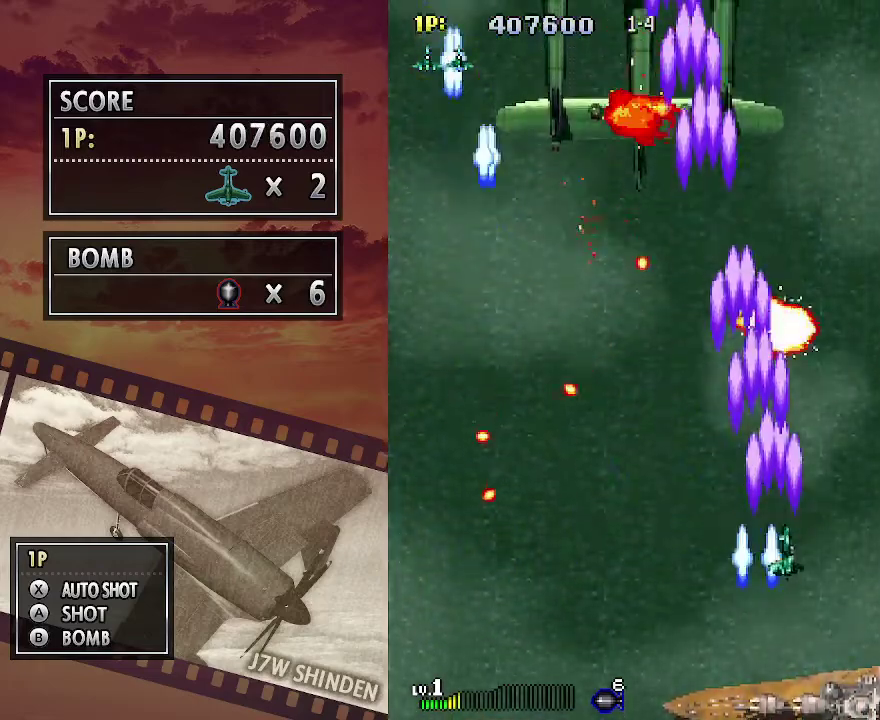
{"keys": ["c"], "events": [[350, "right", "up"], [467, "up", "up"]]}
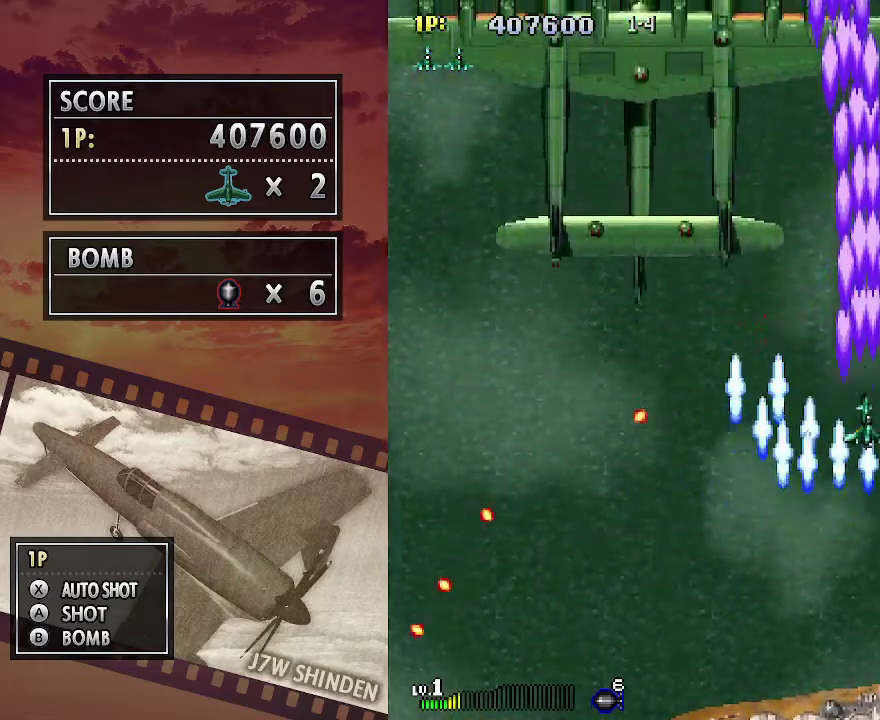
{"keys": ["c"], "events": []}
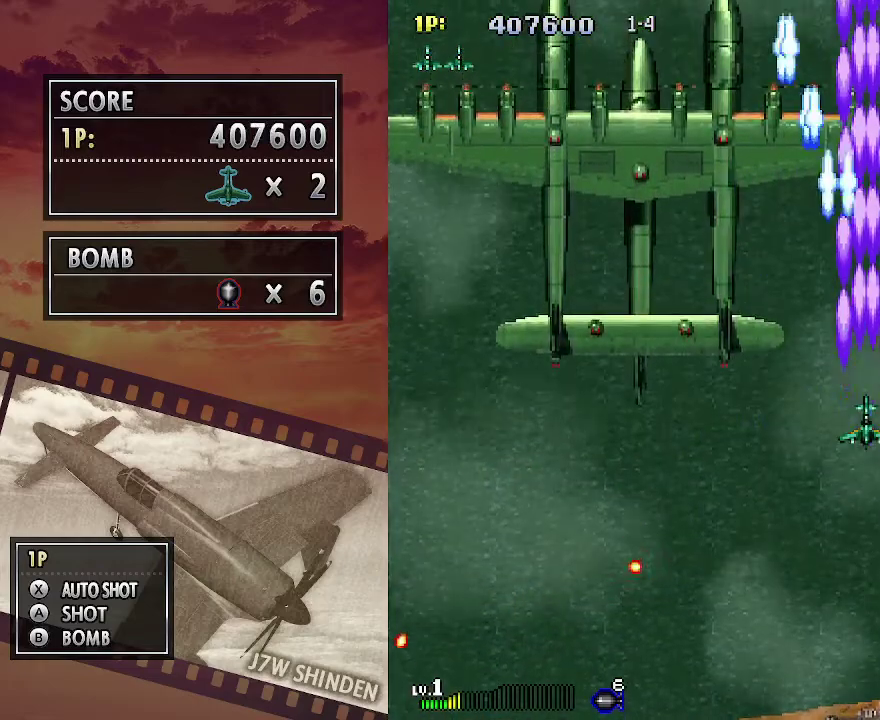
{"keys": ["c"], "events": [[333, "down", "down"], [383, "down", "up"]]}
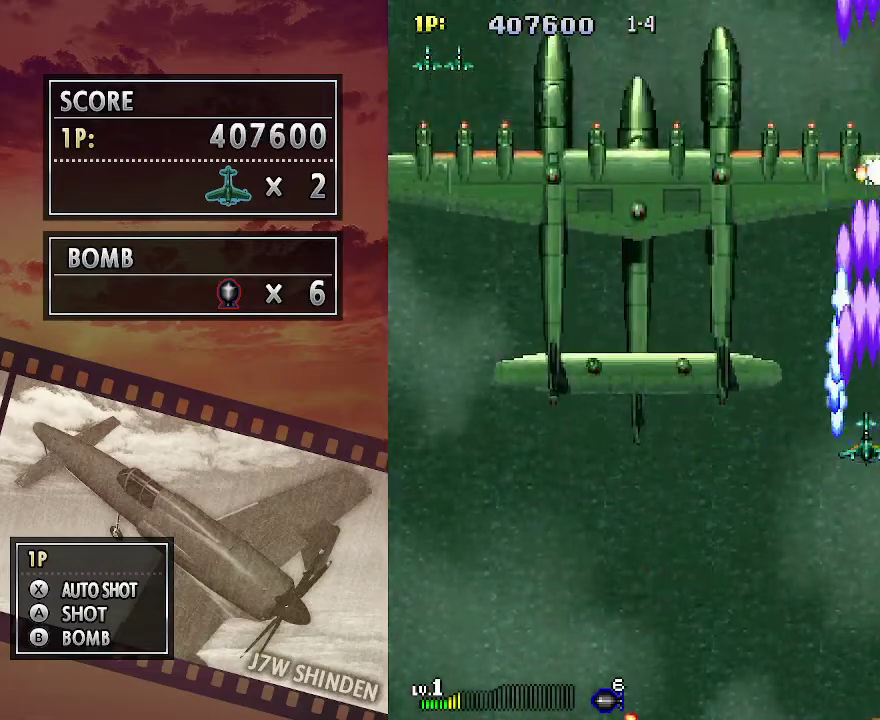
{"keys": ["c"], "events": [[67, "down", "down"], [117, "down", "up"], [233, "down", "down"], [300, "down", "up"], [400, "down", "down"], [483, "down", "up"]]}
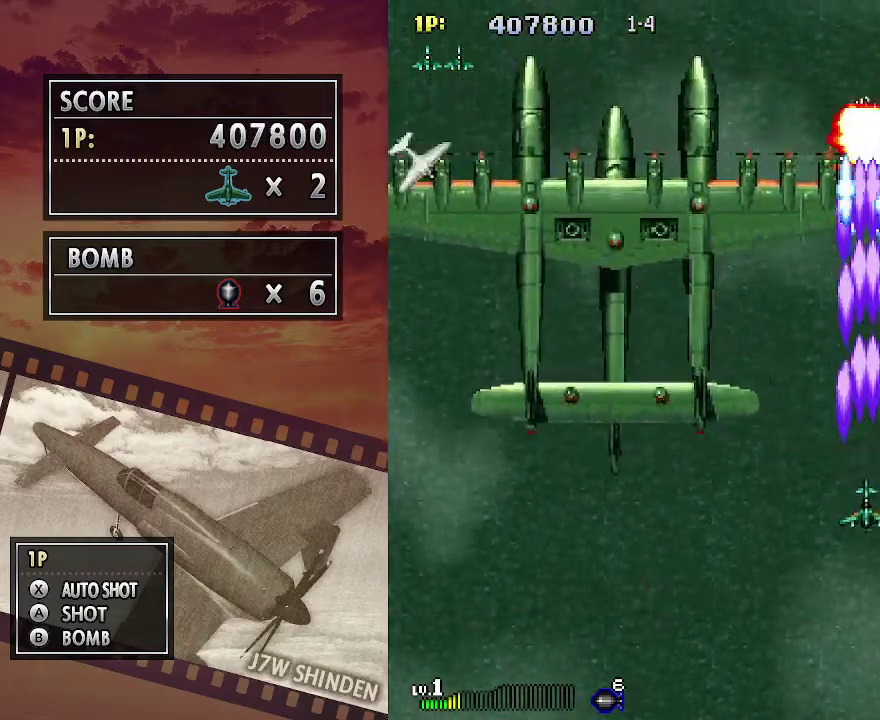
{"keys": ["c", "down", "left"], "events": [[100, "down", "down"], [183, "left", "down"], [350, "down", "up"], [483, "down", "down"]]}
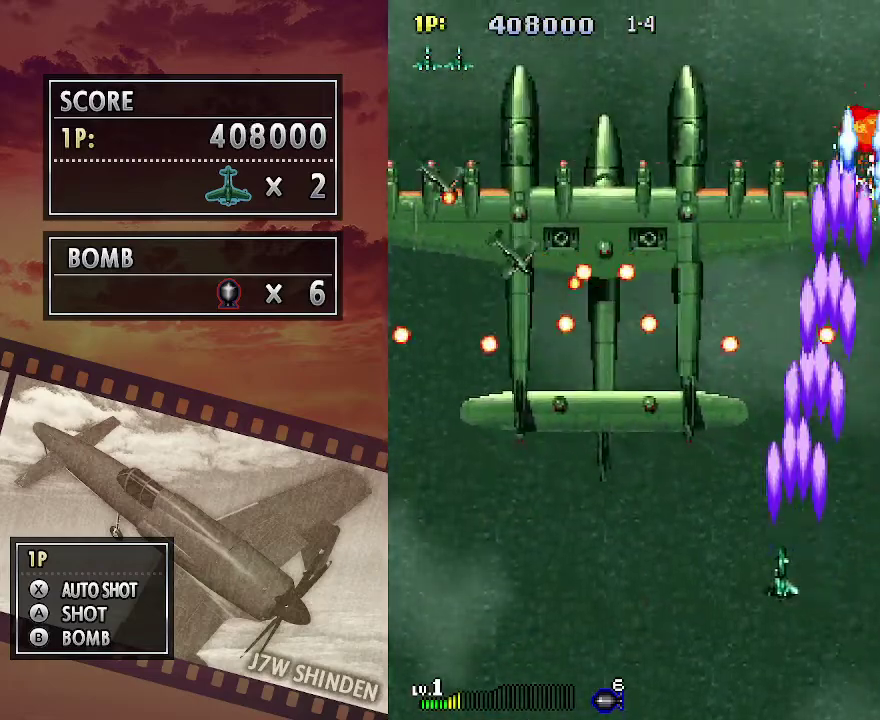
{"keys": ["c", "down", "left"], "events": [[183, "down", "up"], [433, "down", "down"]]}
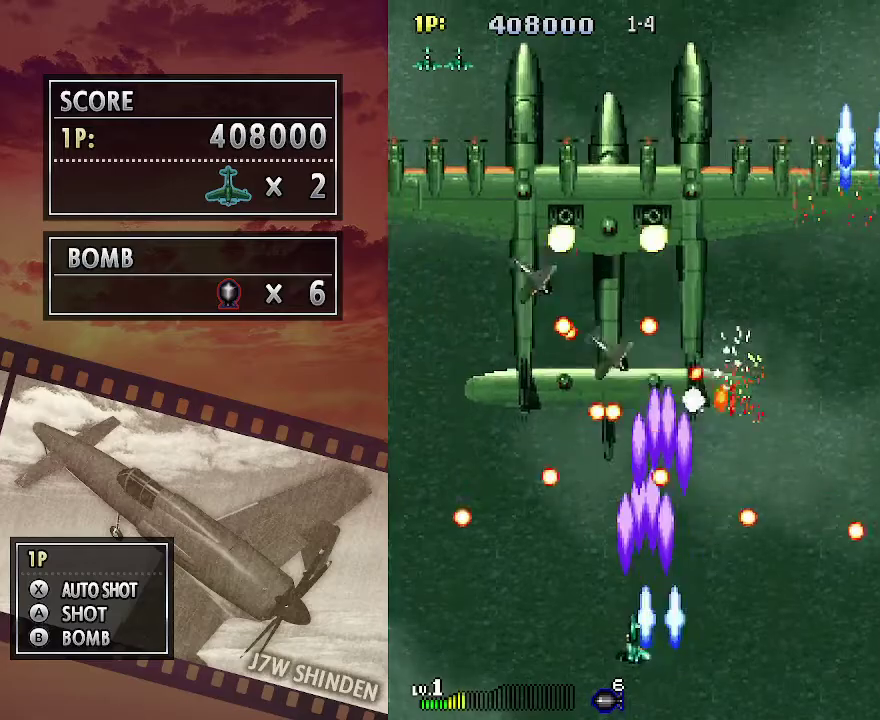
{"keys": ["c"], "events": [[100, "left", "up"], [167, "down", "up"]]}
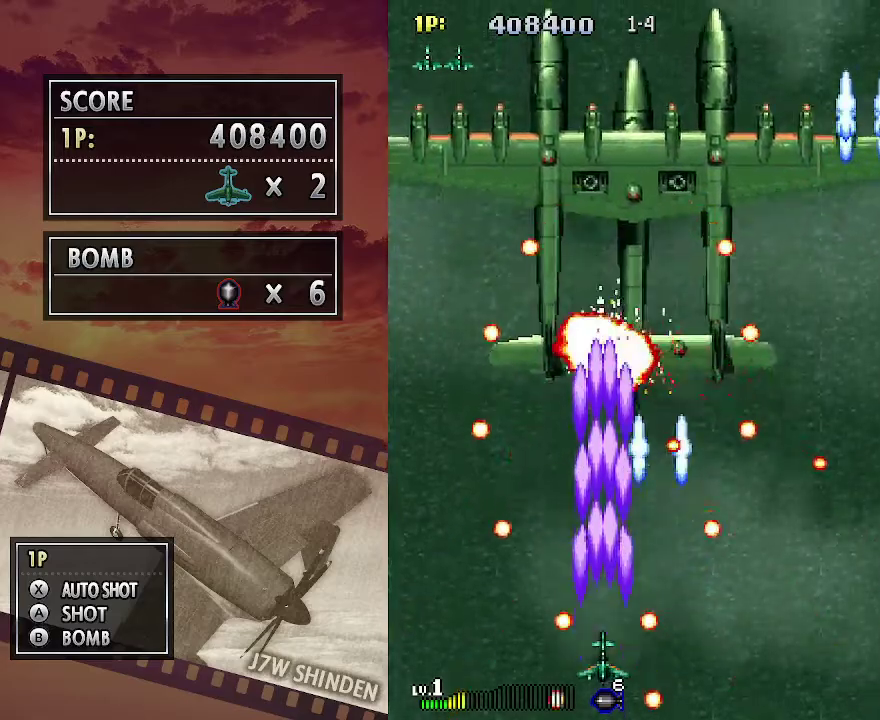
{"keys": ["c", "up"], "events": [[50, "up", "down"], [150, "left", "down"], [433, "left", "up"]]}
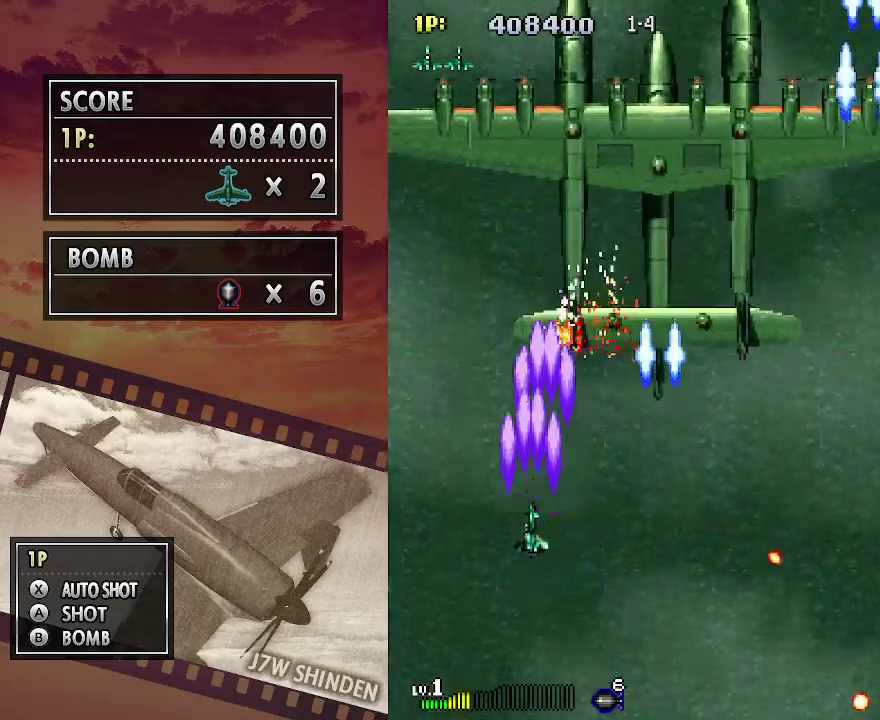
{"keys": ["c", "left"], "events": [[217, "left", "down"], [467, "up", "up"]]}
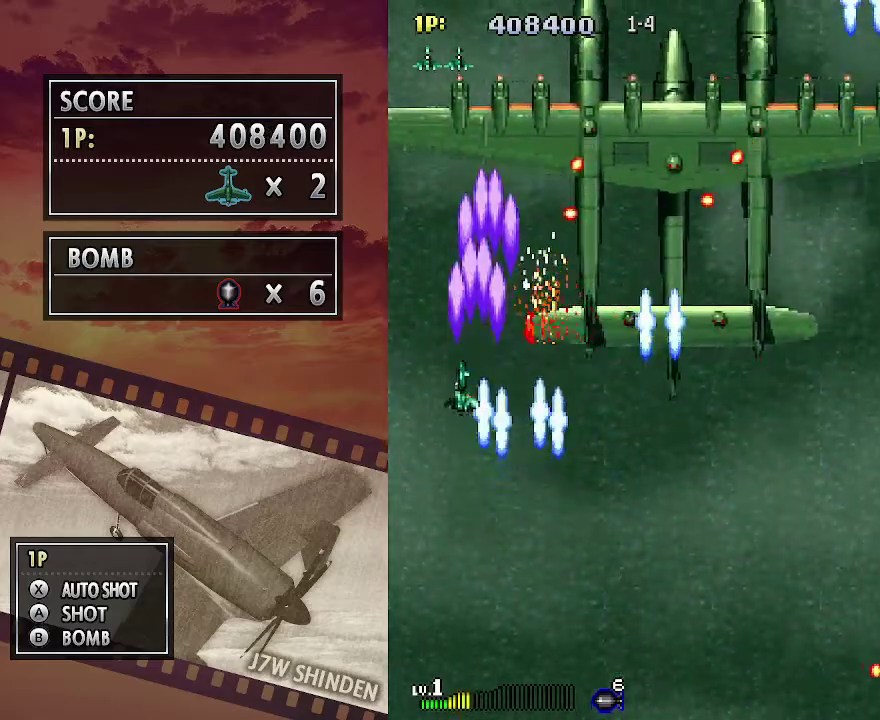
{"keys": ["c"], "events": [[17, "left", "up"], [267, "left", "down"], [367, "left", "up"]]}
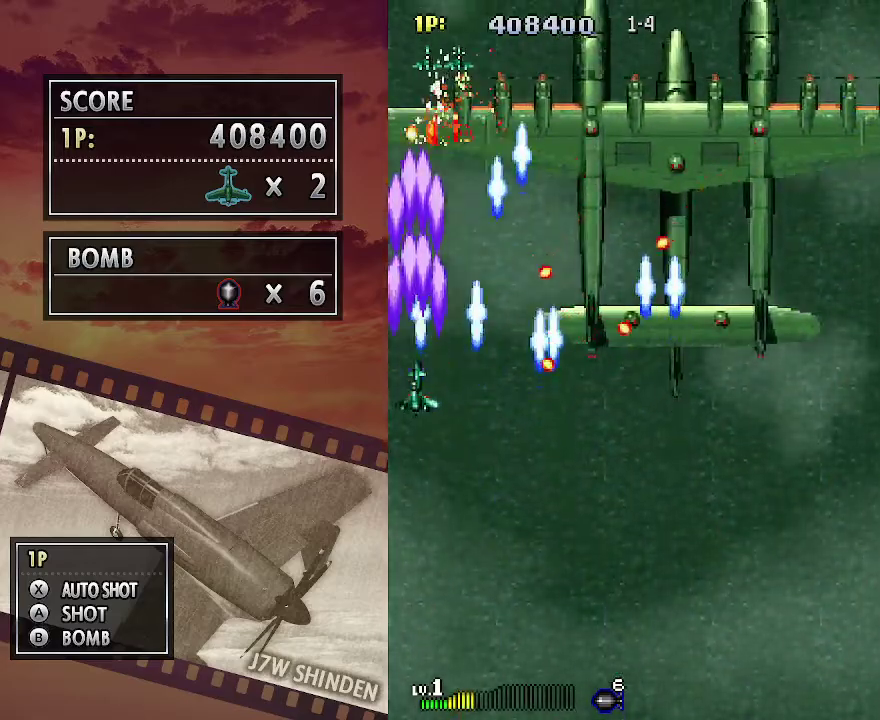
{"keys": ["c"], "events": [[167, "down", "down"], [233, "down", "up"], [367, "down", "down"], [433, "down", "up"]]}
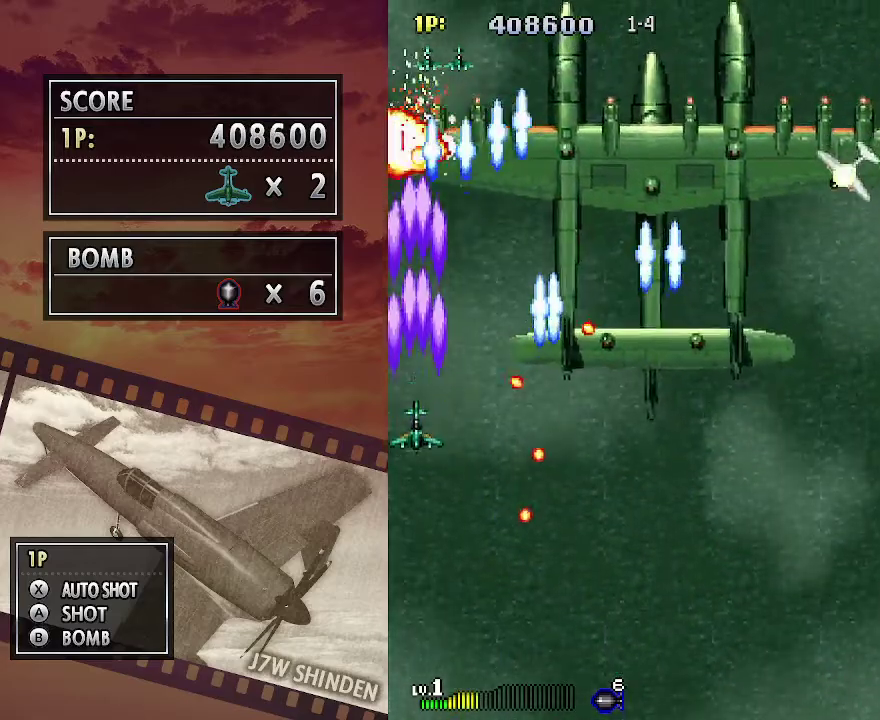
{"keys": ["c"], "events": [[50, "down", "down"], [117, "down", "up"], [217, "down", "down"], [283, "down", "up"], [383, "down", "down"], [467, "down", "up"]]}
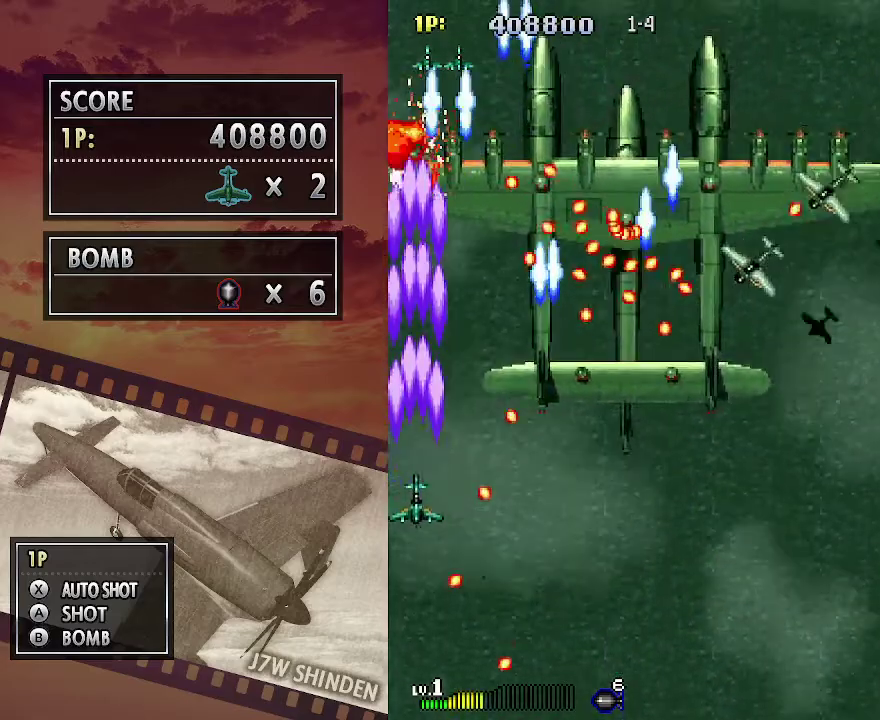
{"keys": ["c", "right"], "events": [[50, "down", "down"], [133, "down", "up"], [233, "down", "down"], [300, "down", "up"], [500, "right", "down"]]}